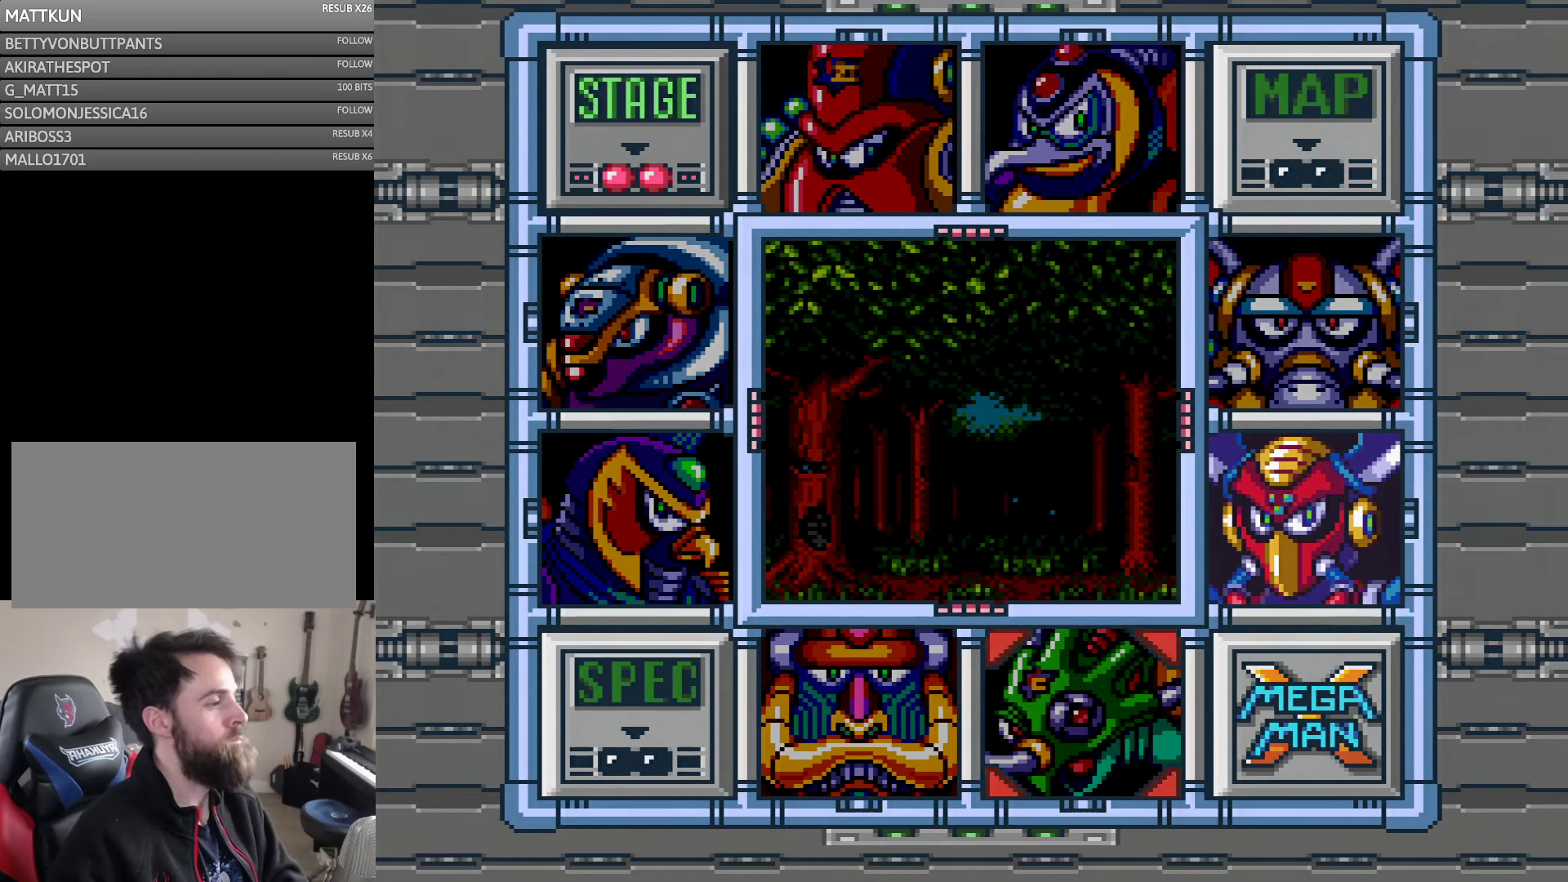
Gameplay with a controller (Nintendo layout); each line is a JSON object with the inputs held at the frame after it (dt_ms = milliseconds from this image to that frame). "events" lists button and stick changes between this image and that frame as [ms after this image, input, new state], when the widget could be followed in between. Not read: L3 R3 START.
{"dt_ms": 500, "buttons": ["DPAD_RIGHT"], "events": [[500, "DPAD_RIGHT", "down"]]}
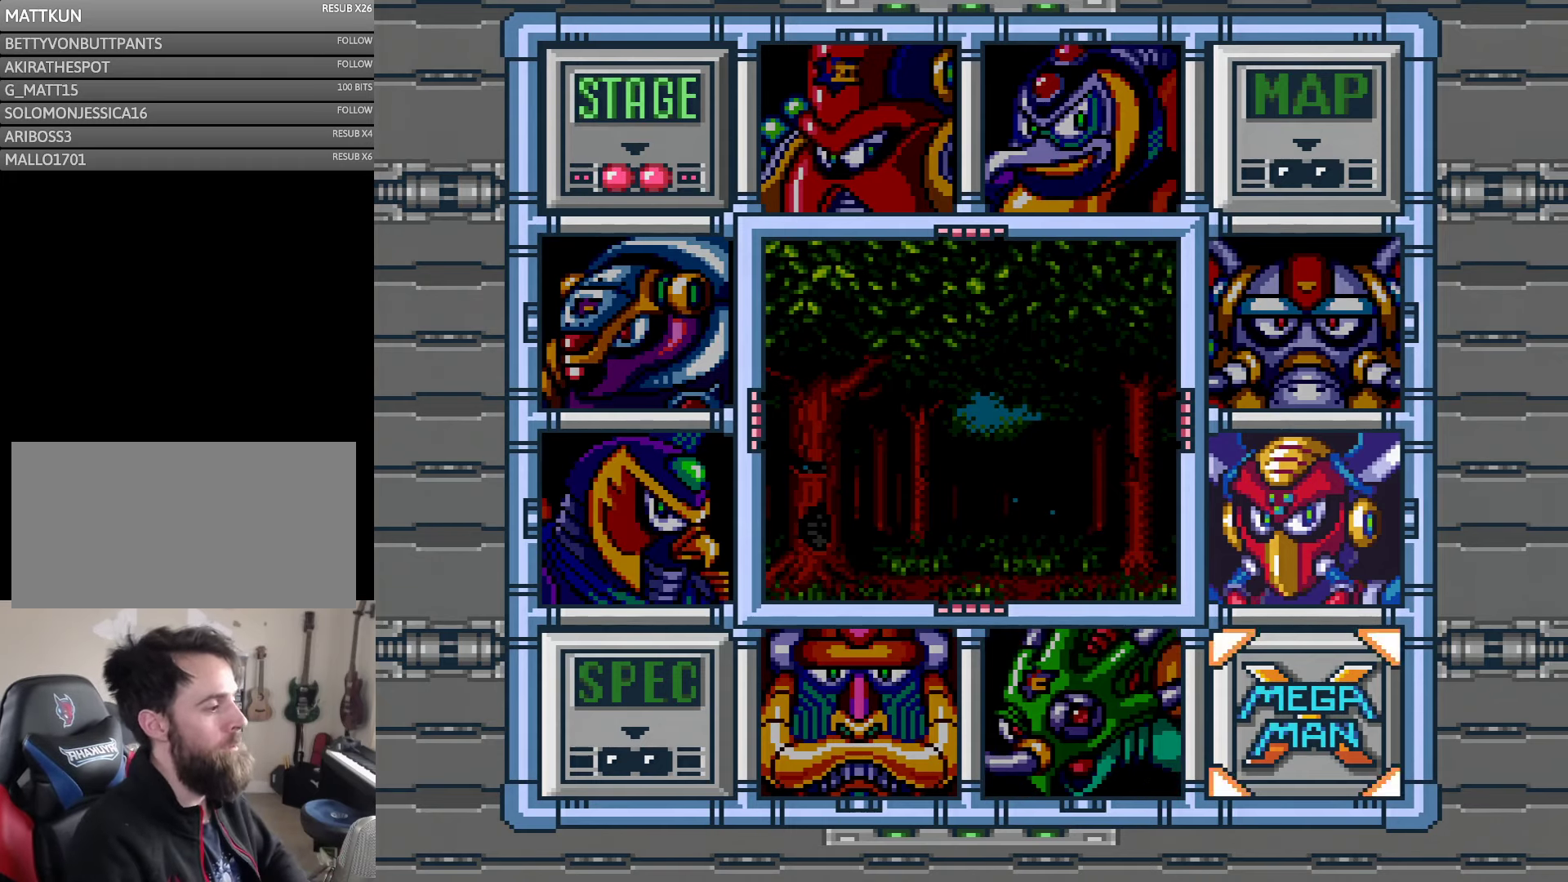
{"dt_ms": 500, "buttons": [], "events": [[117, "DPAD_RIGHT", "up"], [200, "DPAD_UP", "down"], [300, "DPAD_UP", "up"]]}
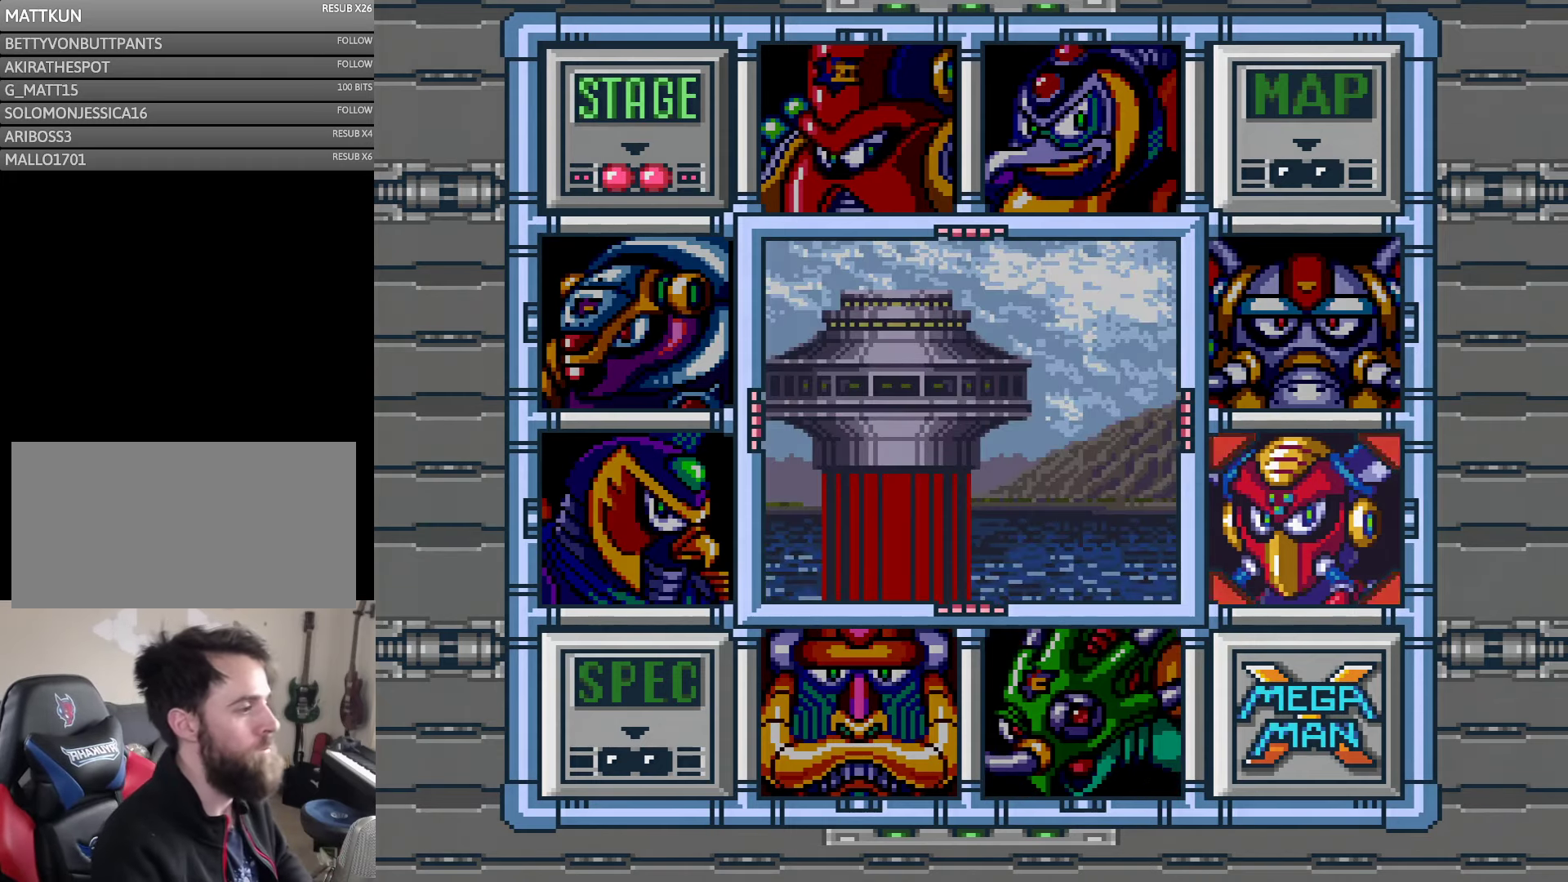
{"dt_ms": 500, "buttons": [], "events": [[267, "A", "down"], [400, "A", "up"]]}
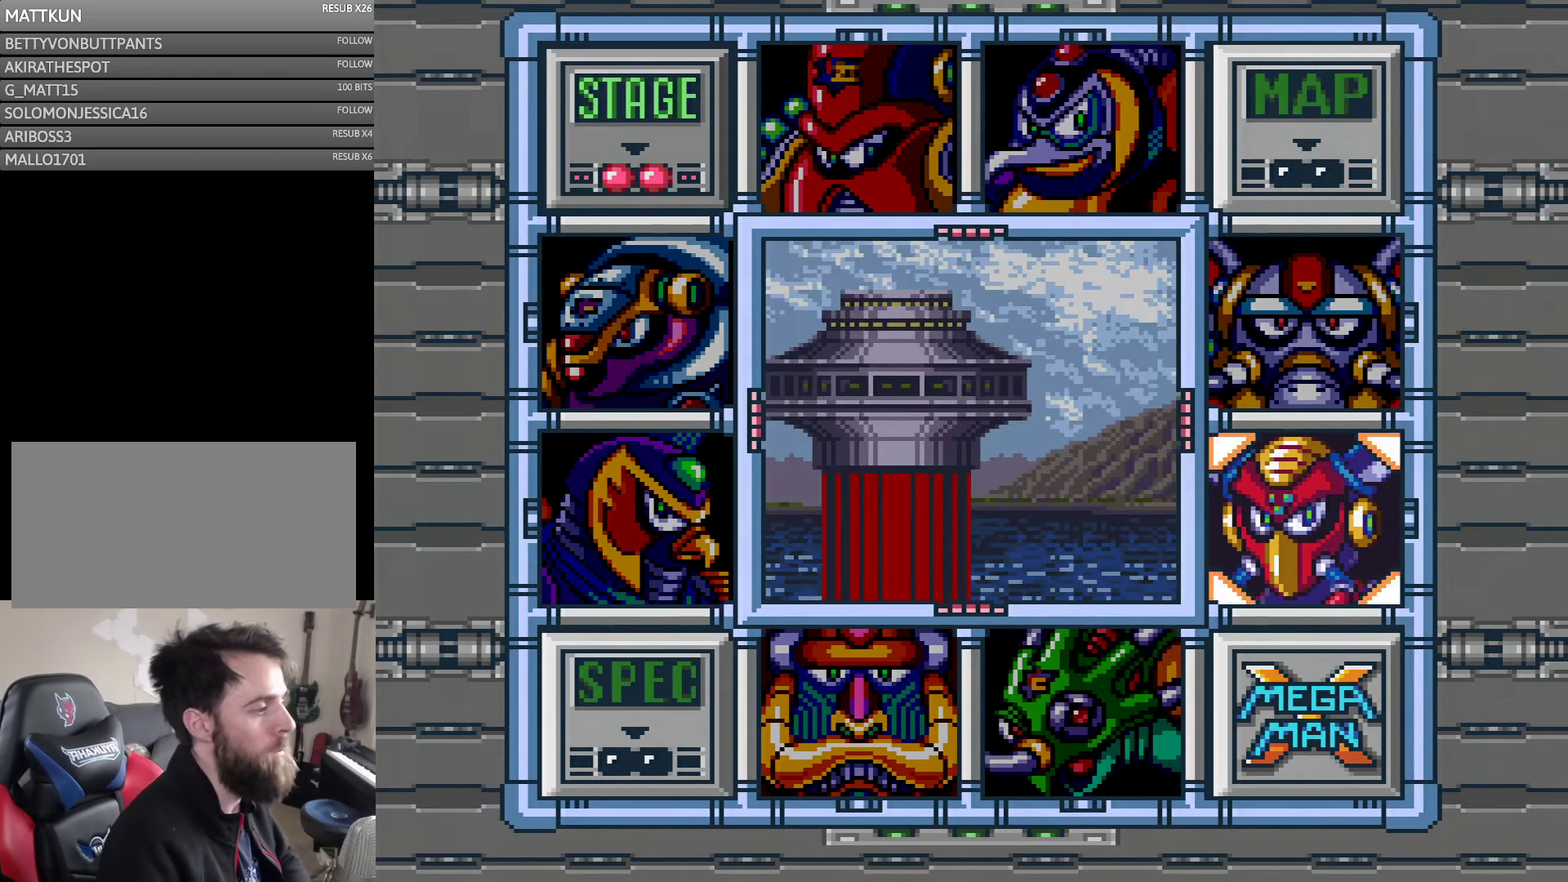
{"dt_ms": 1000, "buttons": [], "events": [[400, "B", "down"], [567, "B", "up"]]}